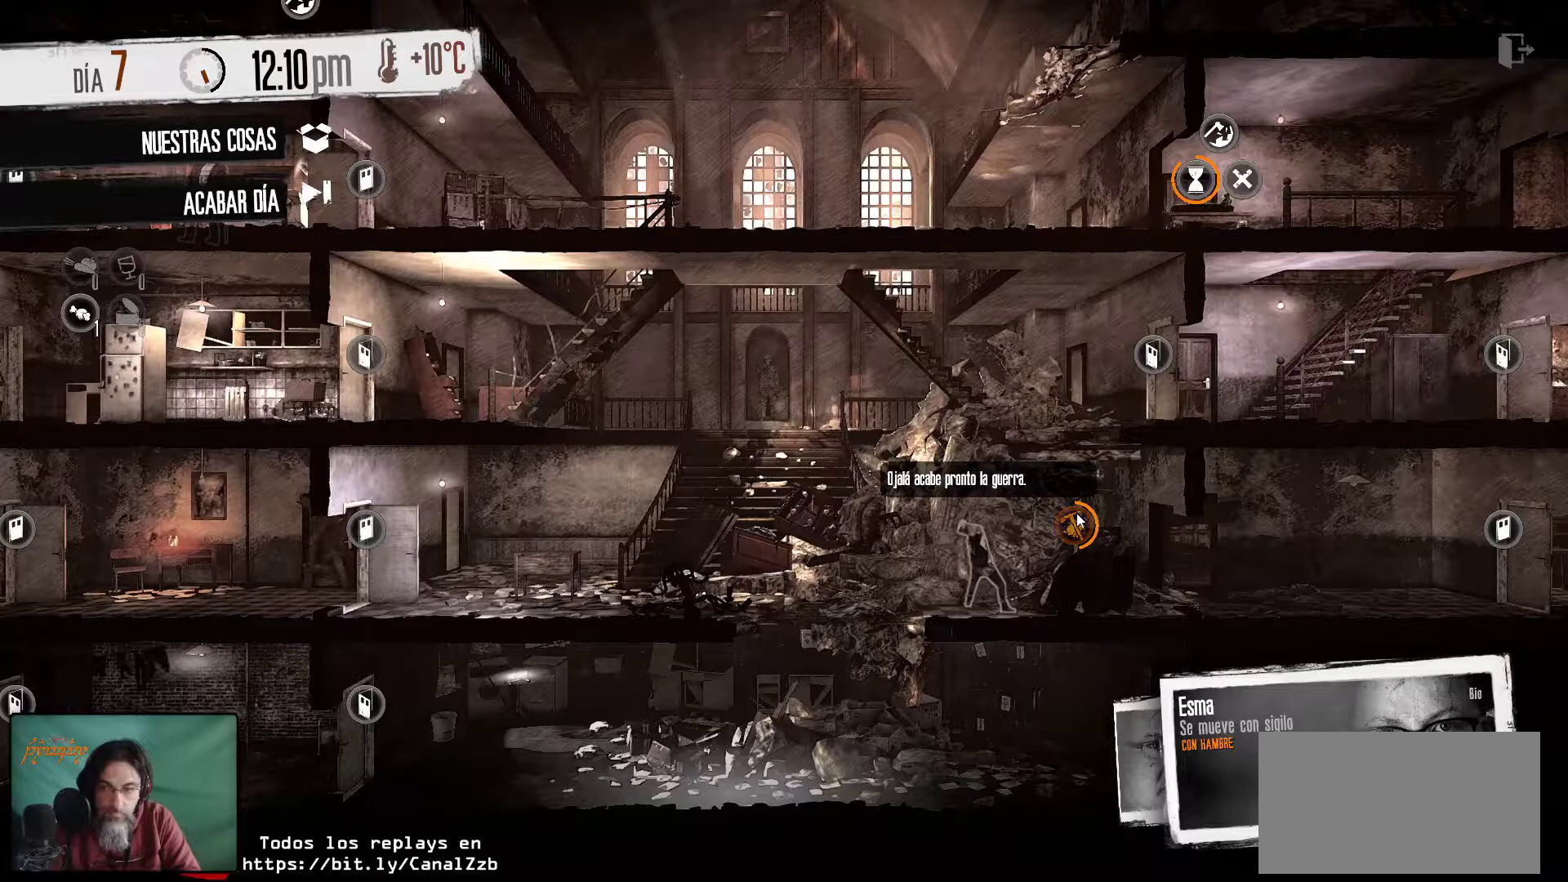
Gameplay with keyboard and mouse; each line is a JSON object with the keys and mouse buttons held at the frame after it. "events" lists presses ("down") and releases ("up") of "1", "2", "3", "4", "5", "a", "alt", "c", "caps_lock", "ctrl", "d", "e", "f", "g", "q", "r", "s", "shift", "space", "t", "tab", "v", "w", "x", "z", "mouse_left", "mouse_wheel" and "mouse_right" between this image and that frame as [ms after this image, input, new state], when the widget could be followed in between. "mouse_left", "mouse_wheel", "mouse_right" = the "left", "wheel", "right" buttons of the "mouse" list. No other keys are recorded. "wheel" means that the mouse wheel is clicked or scrolled. "mouse_move" is the direction in which the mouse moves at that frame (one of eight, or "still"), when it could be read.
{"keys": [], "mouse": [], "mouse_move": "left", "events": []}
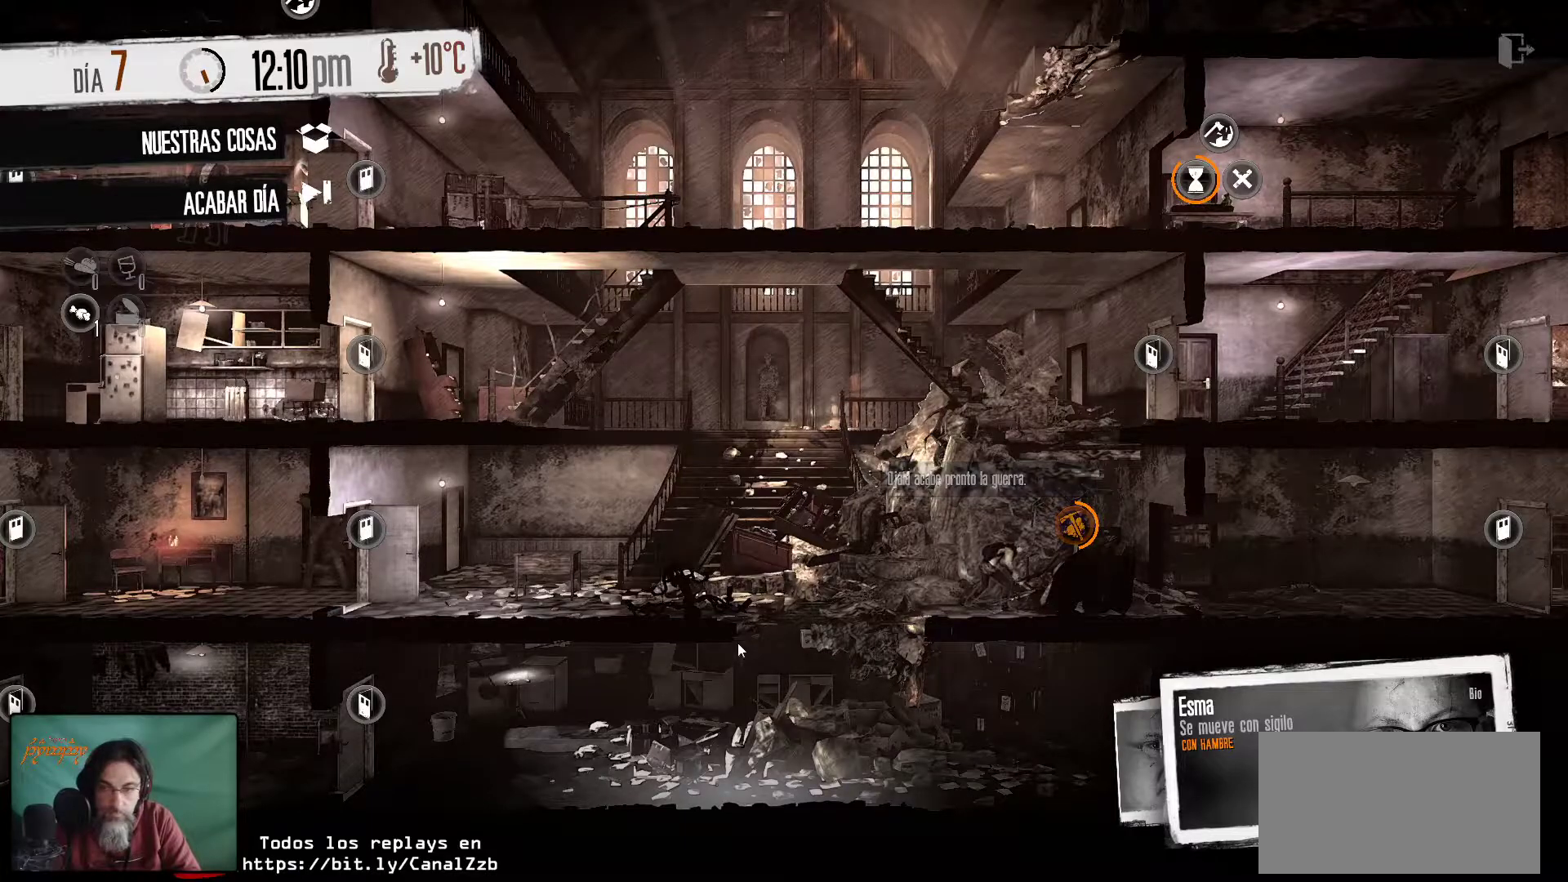
{"keys": [], "mouse": [], "mouse_move": "up-right", "events": []}
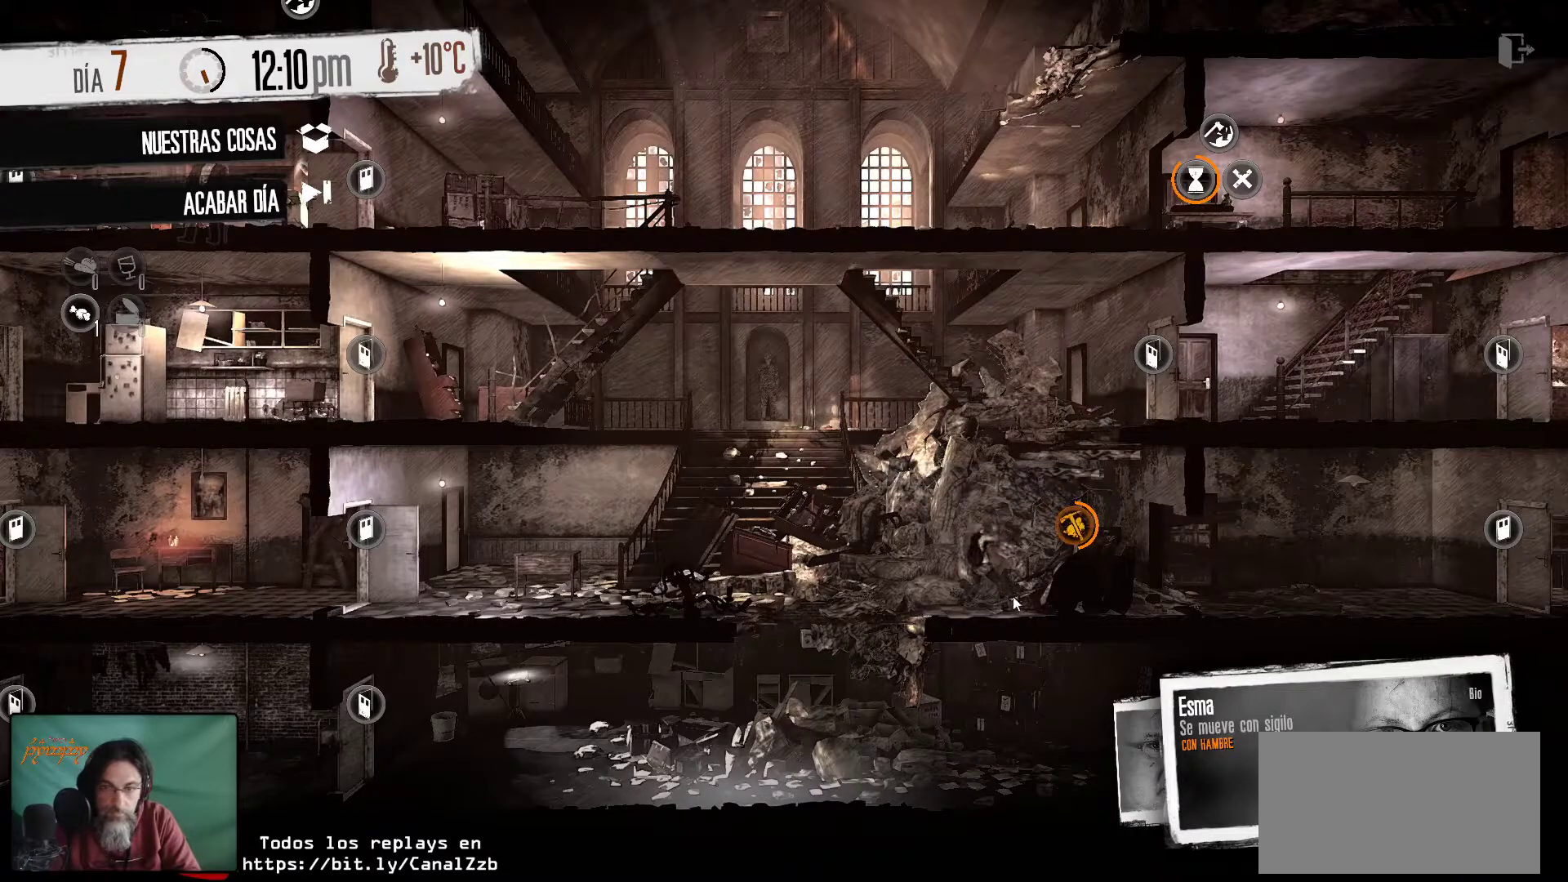
{"keys": [], "mouse": [], "mouse_move": "down-right", "events": []}
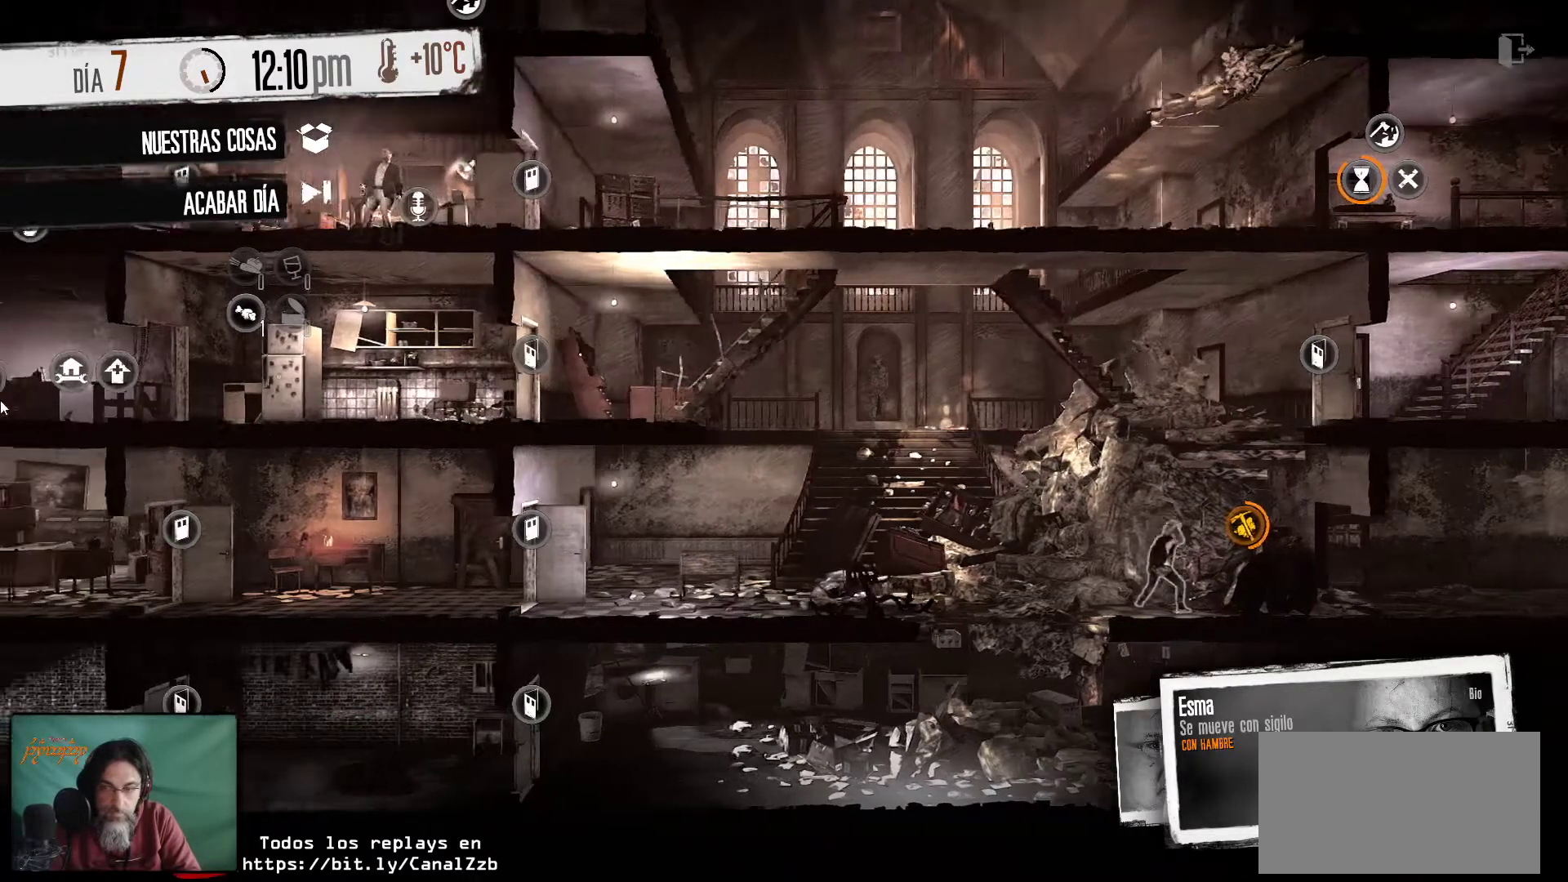
{"keys": [], "mouse": [], "mouse_move": "down-left", "events": []}
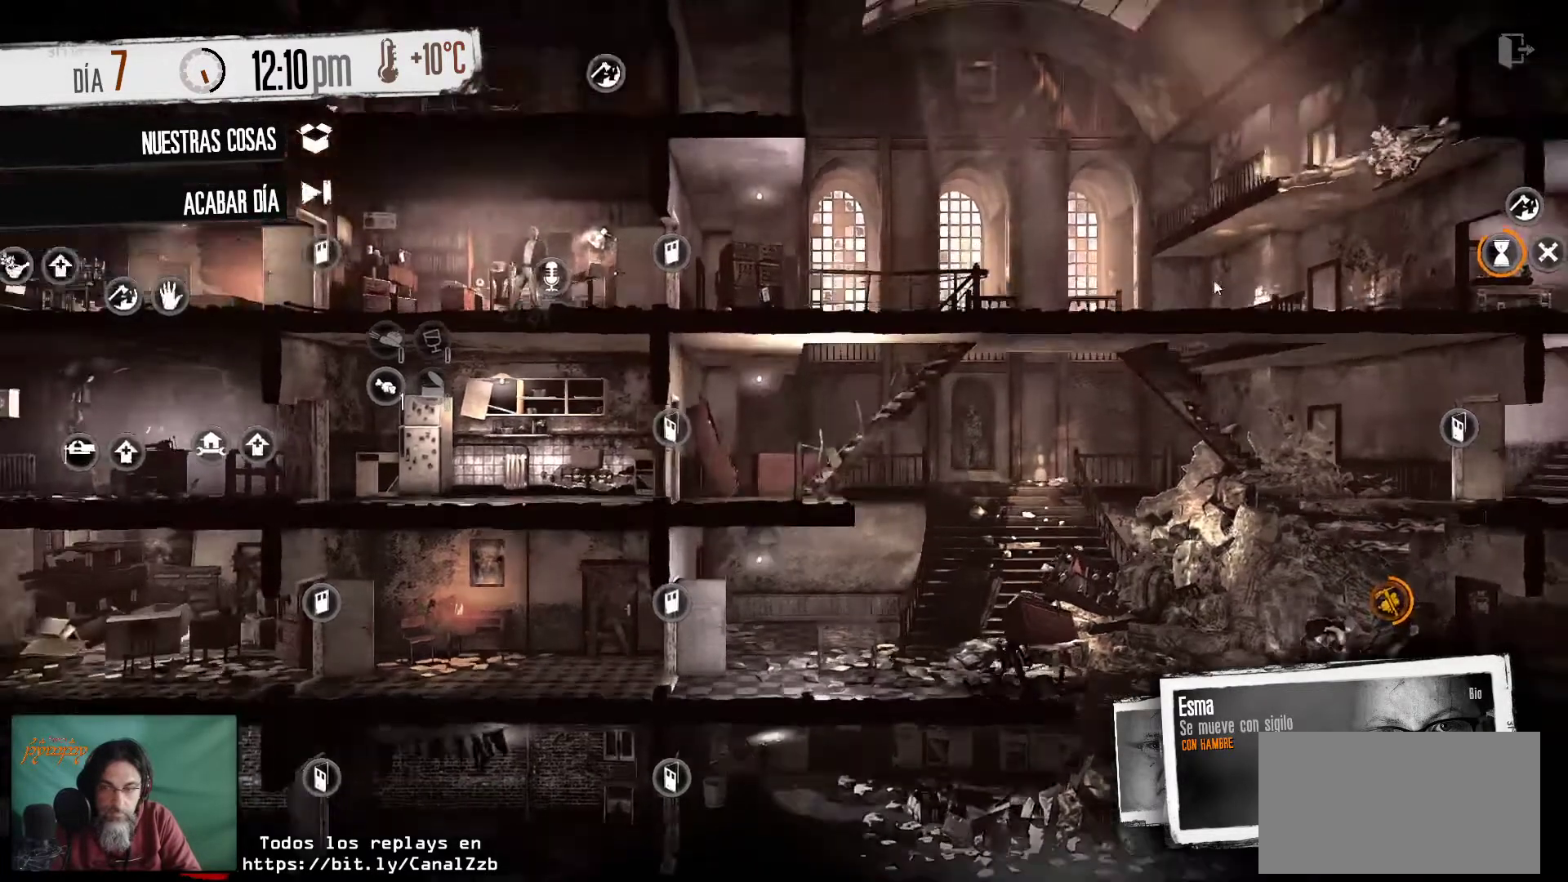
{"keys": [], "mouse": [], "mouse_move": "up-left", "events": []}
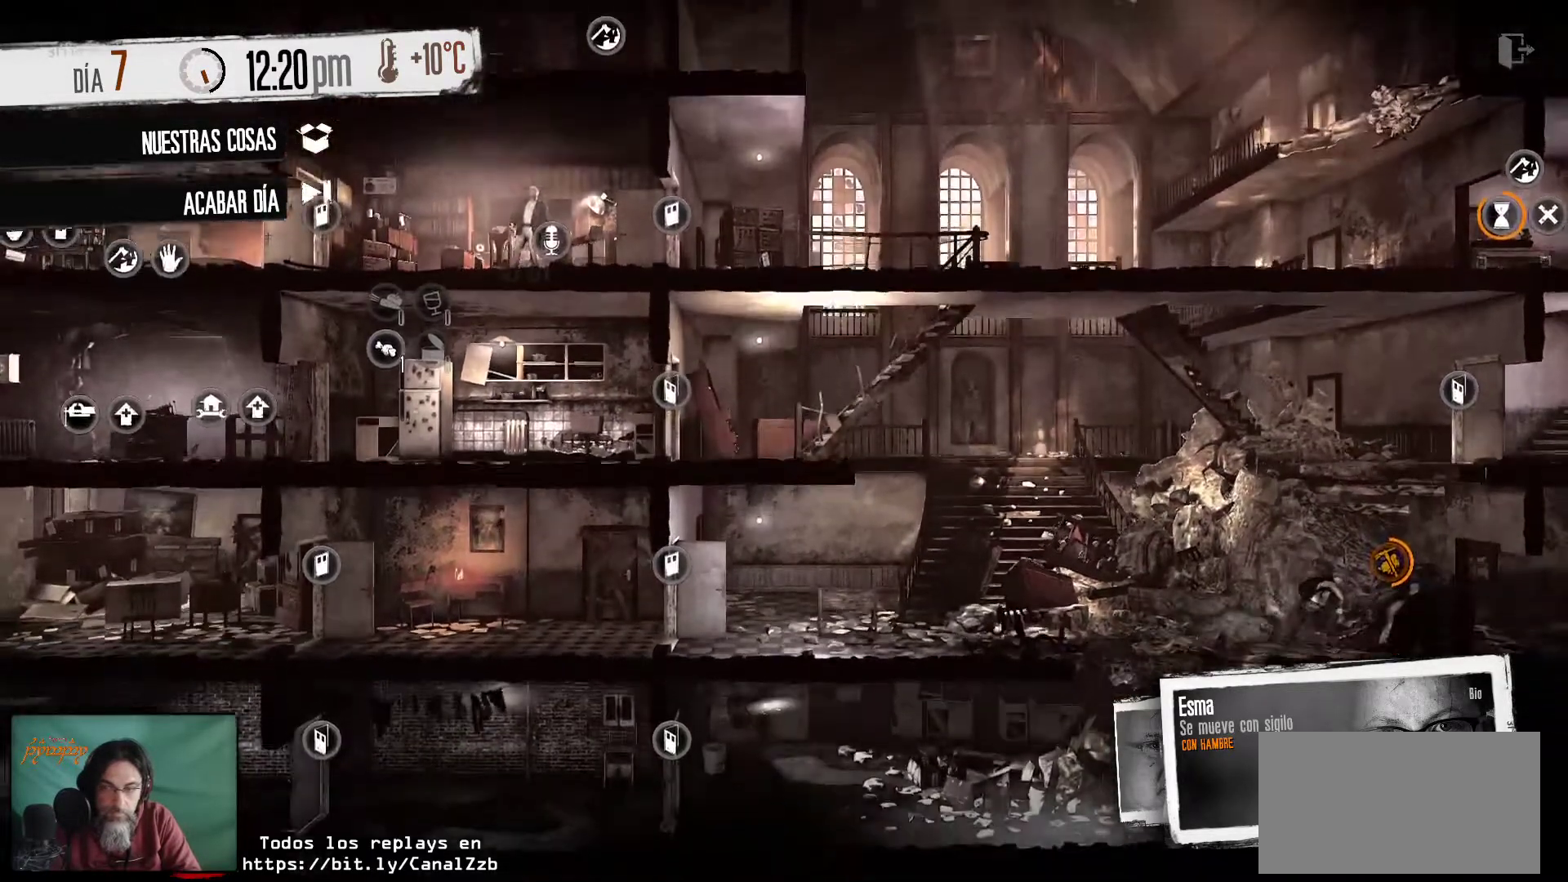
{"keys": [], "mouse": [], "mouse_move": "left", "events": []}
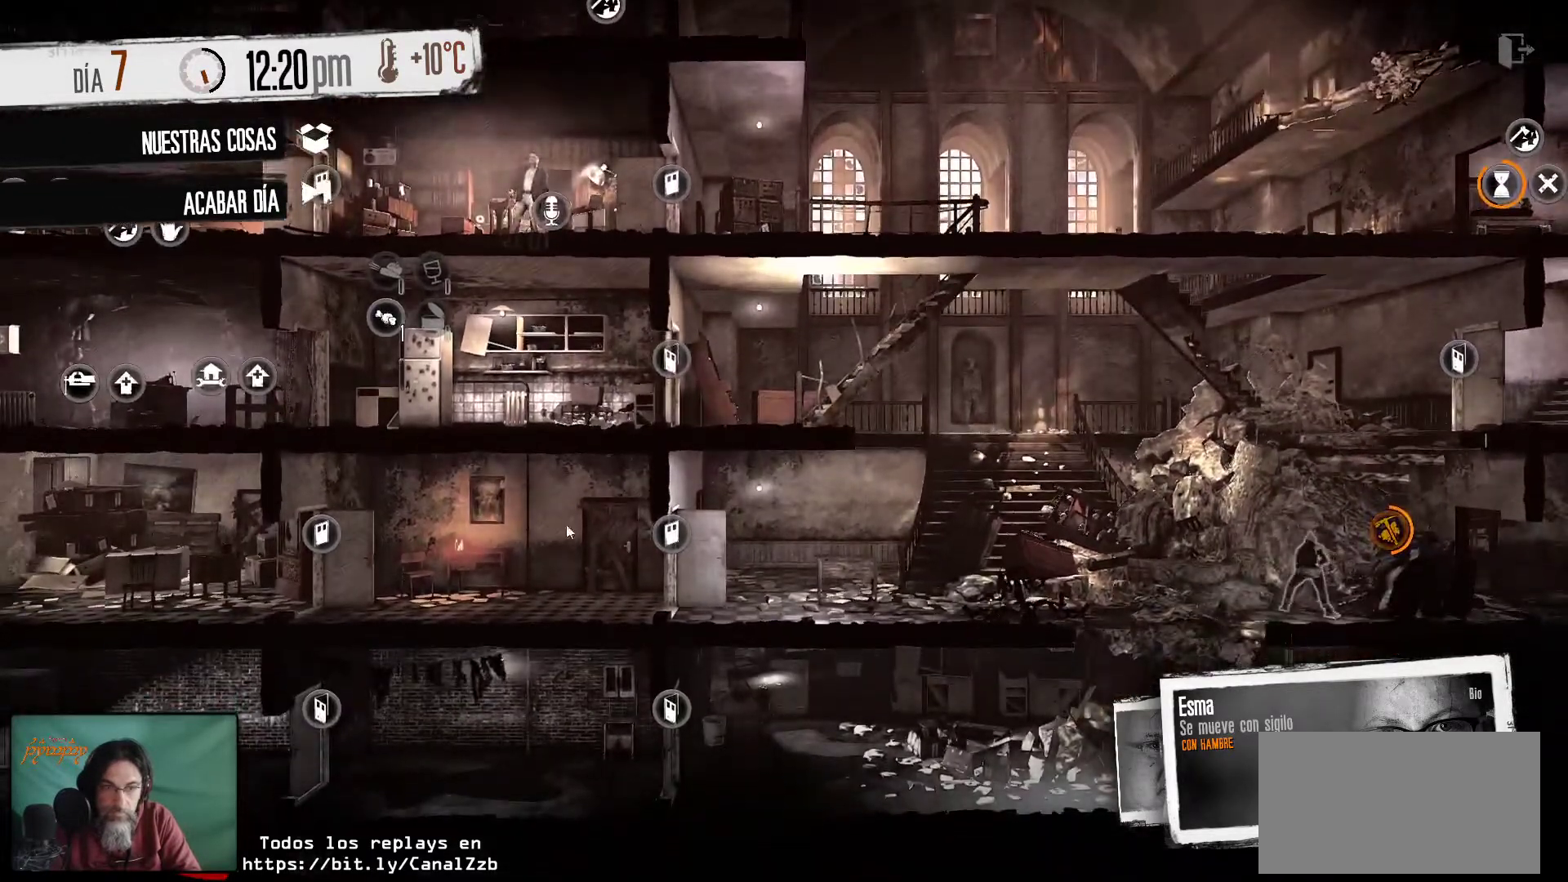
{"keys": [], "mouse": [], "mouse_move": "right", "events": []}
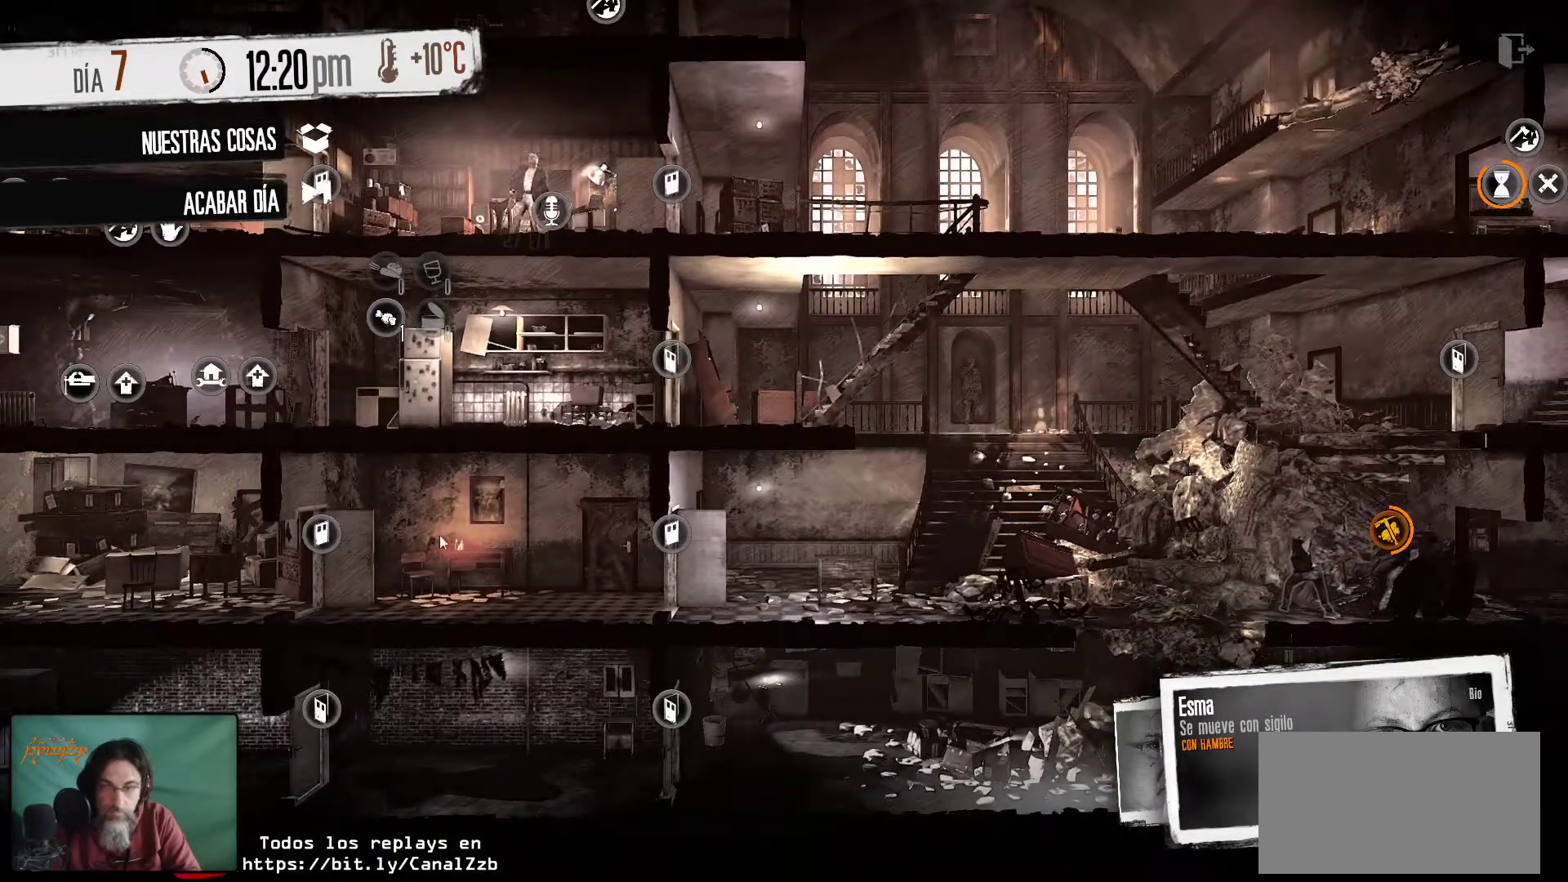
{"keys": [], "mouse": [], "mouse_move": "still", "events": []}
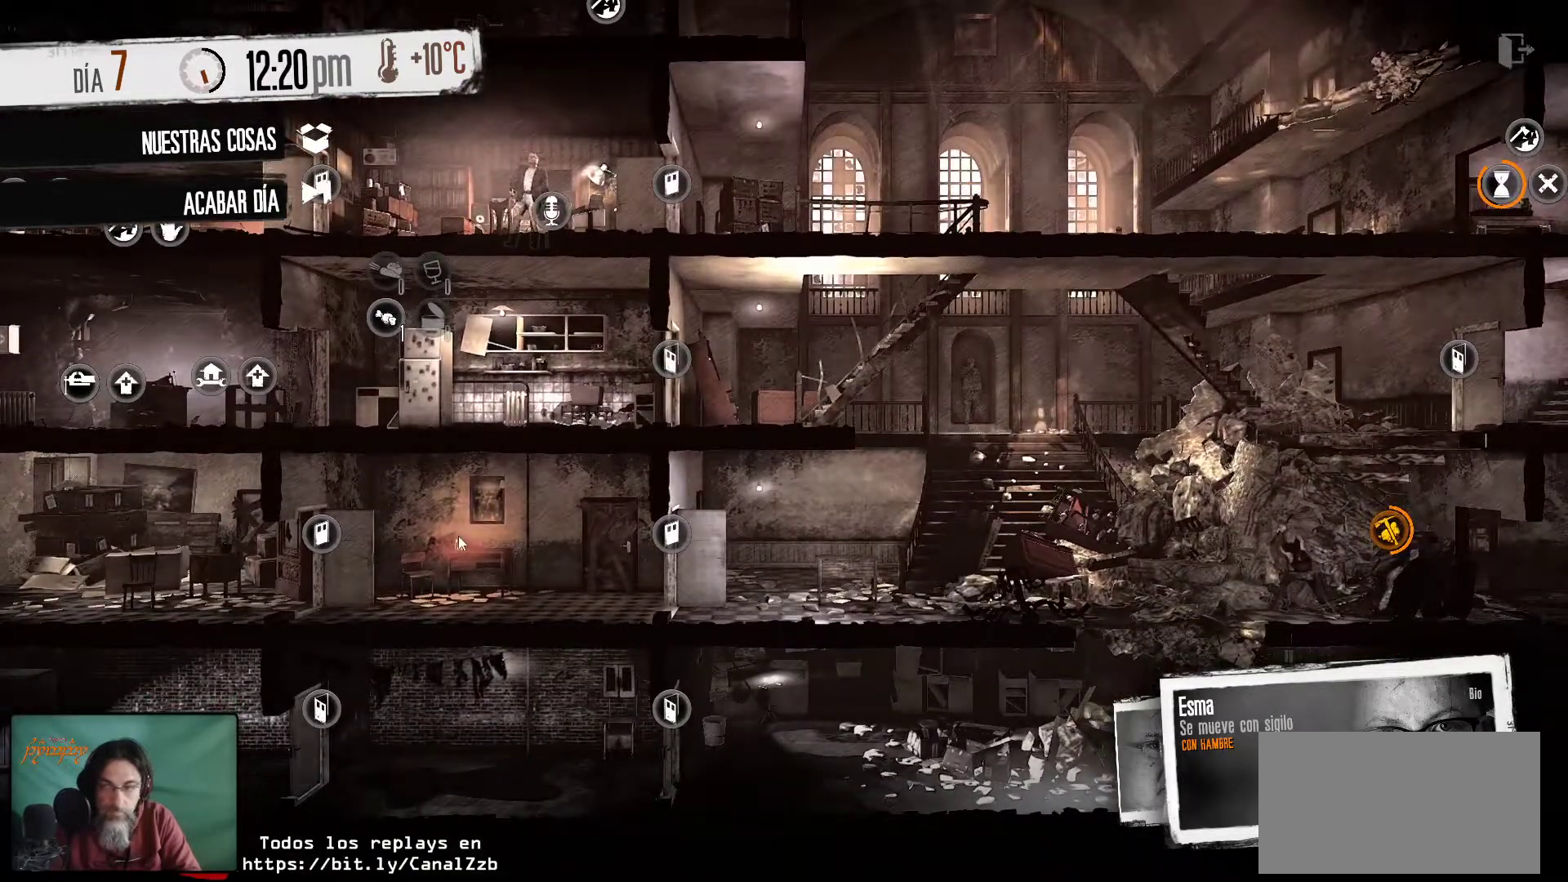
{"keys": [], "mouse": [], "mouse_move": "still", "events": []}
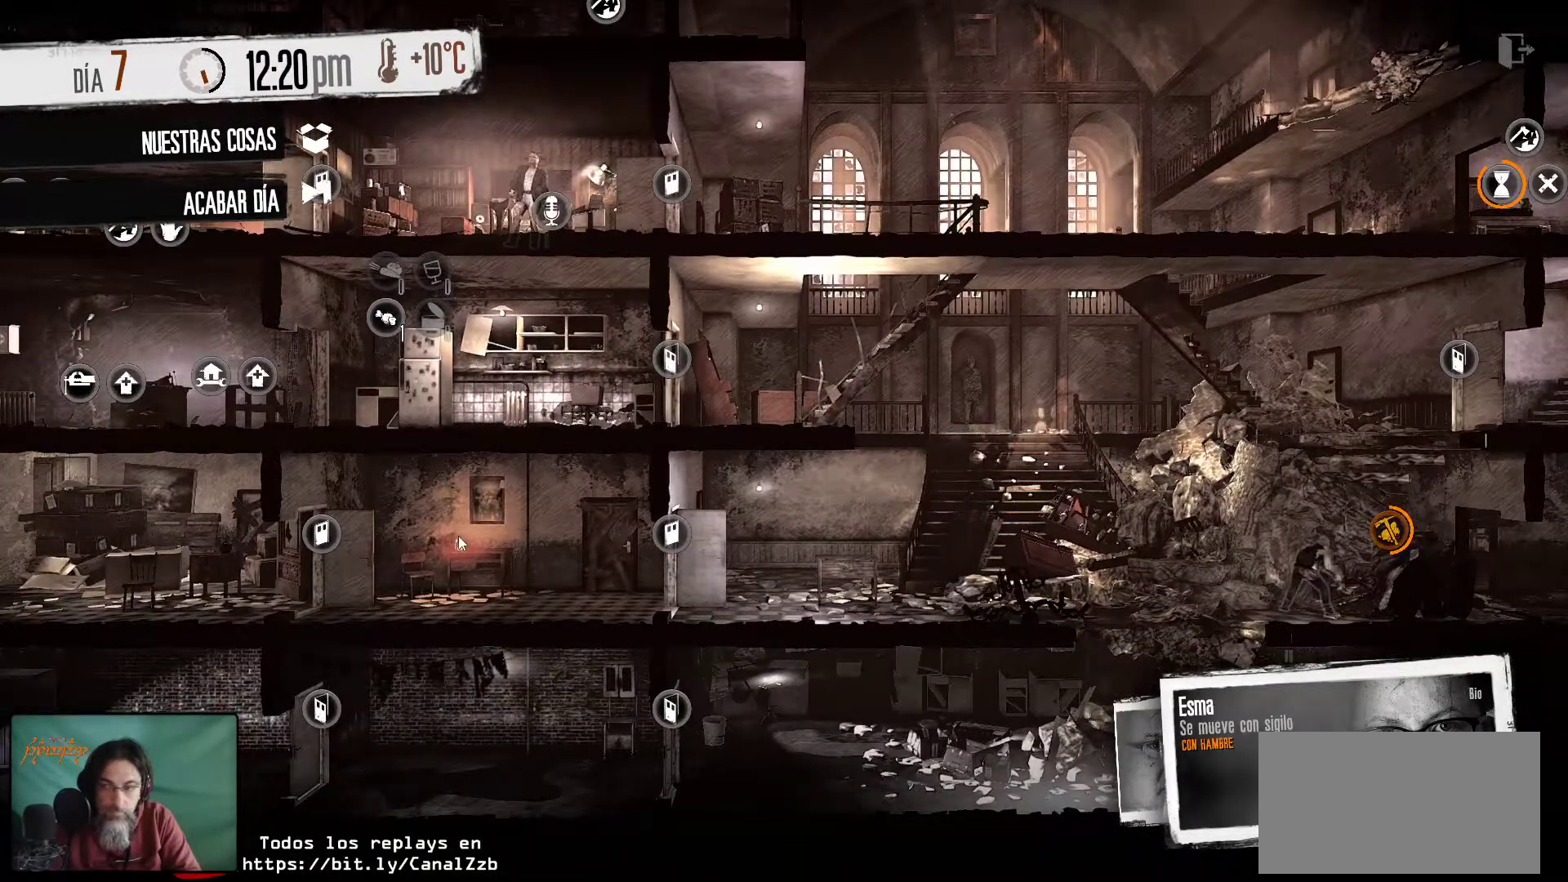
{"keys": [], "mouse": [], "mouse_move": "still", "events": []}
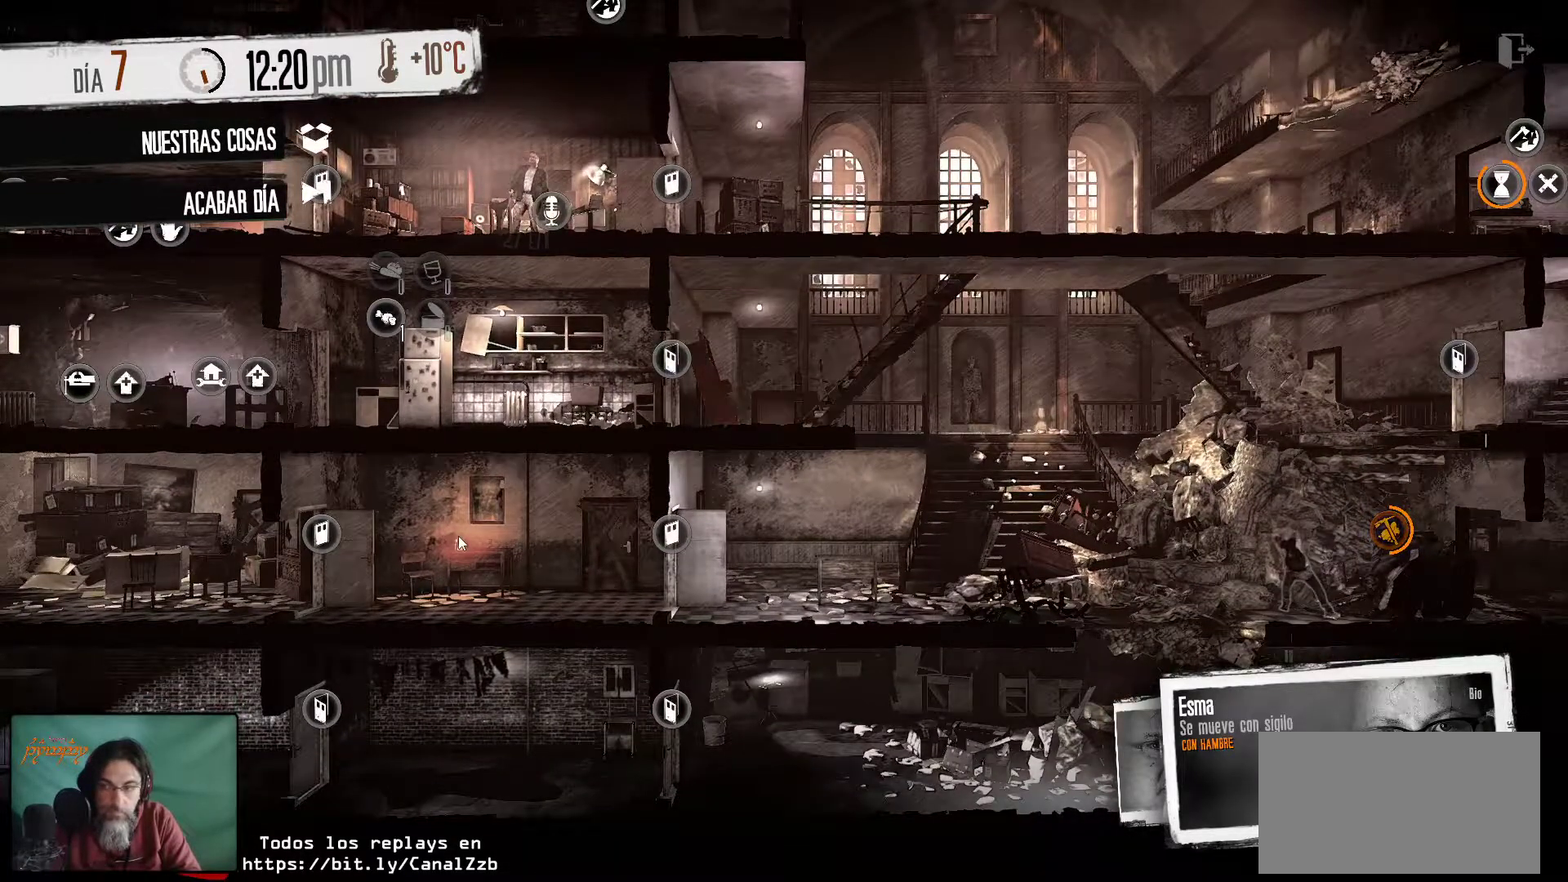
{"keys": [], "mouse": [], "mouse_move": "still", "events": []}
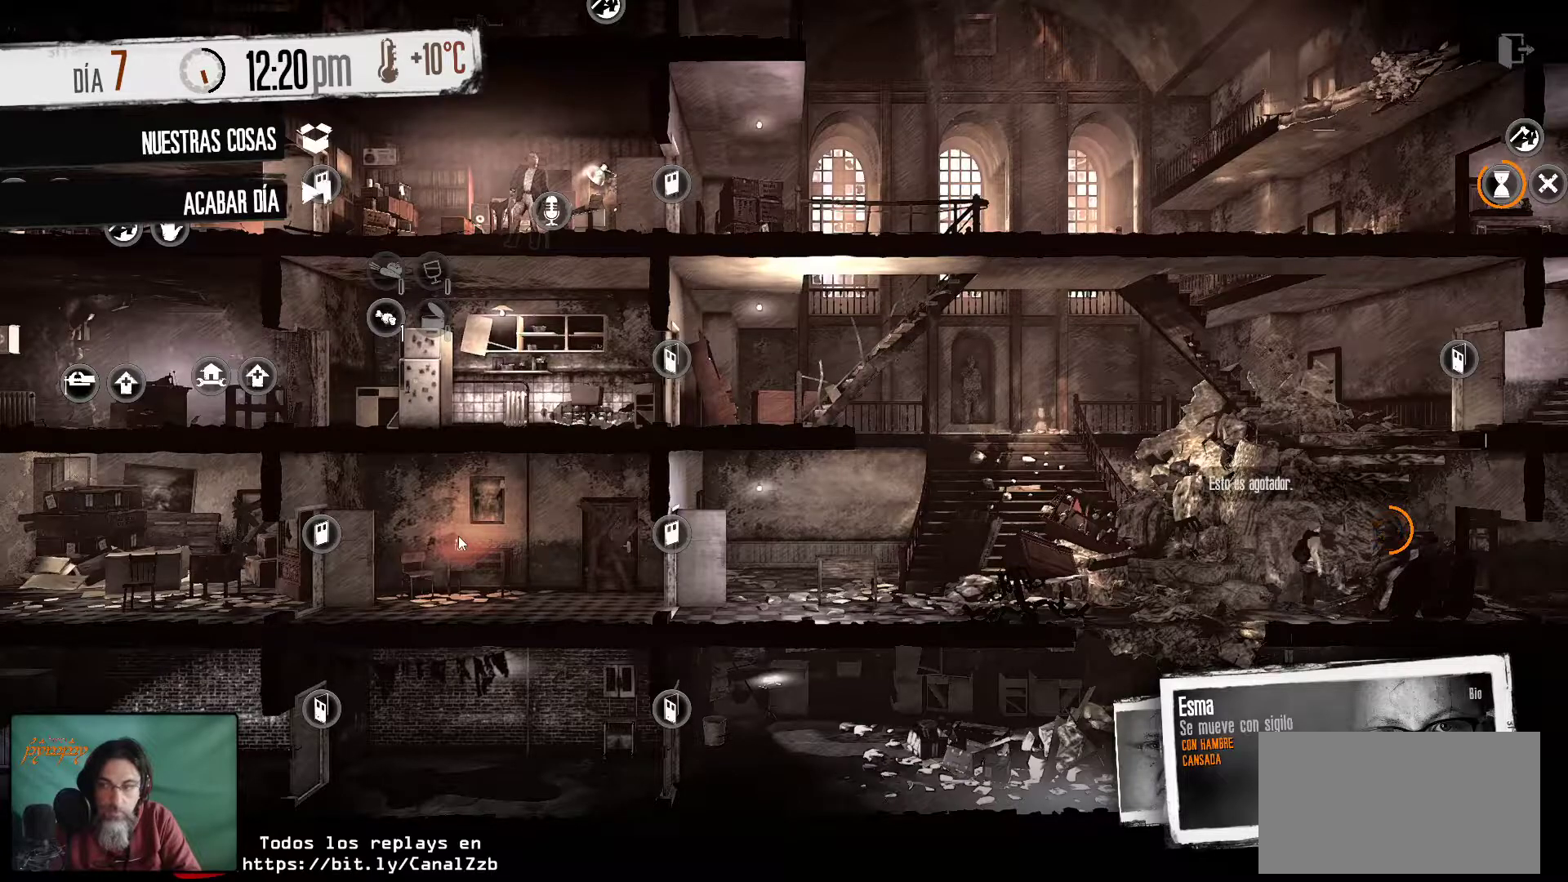
{"keys": [], "mouse": [], "mouse_move": "still", "events": []}
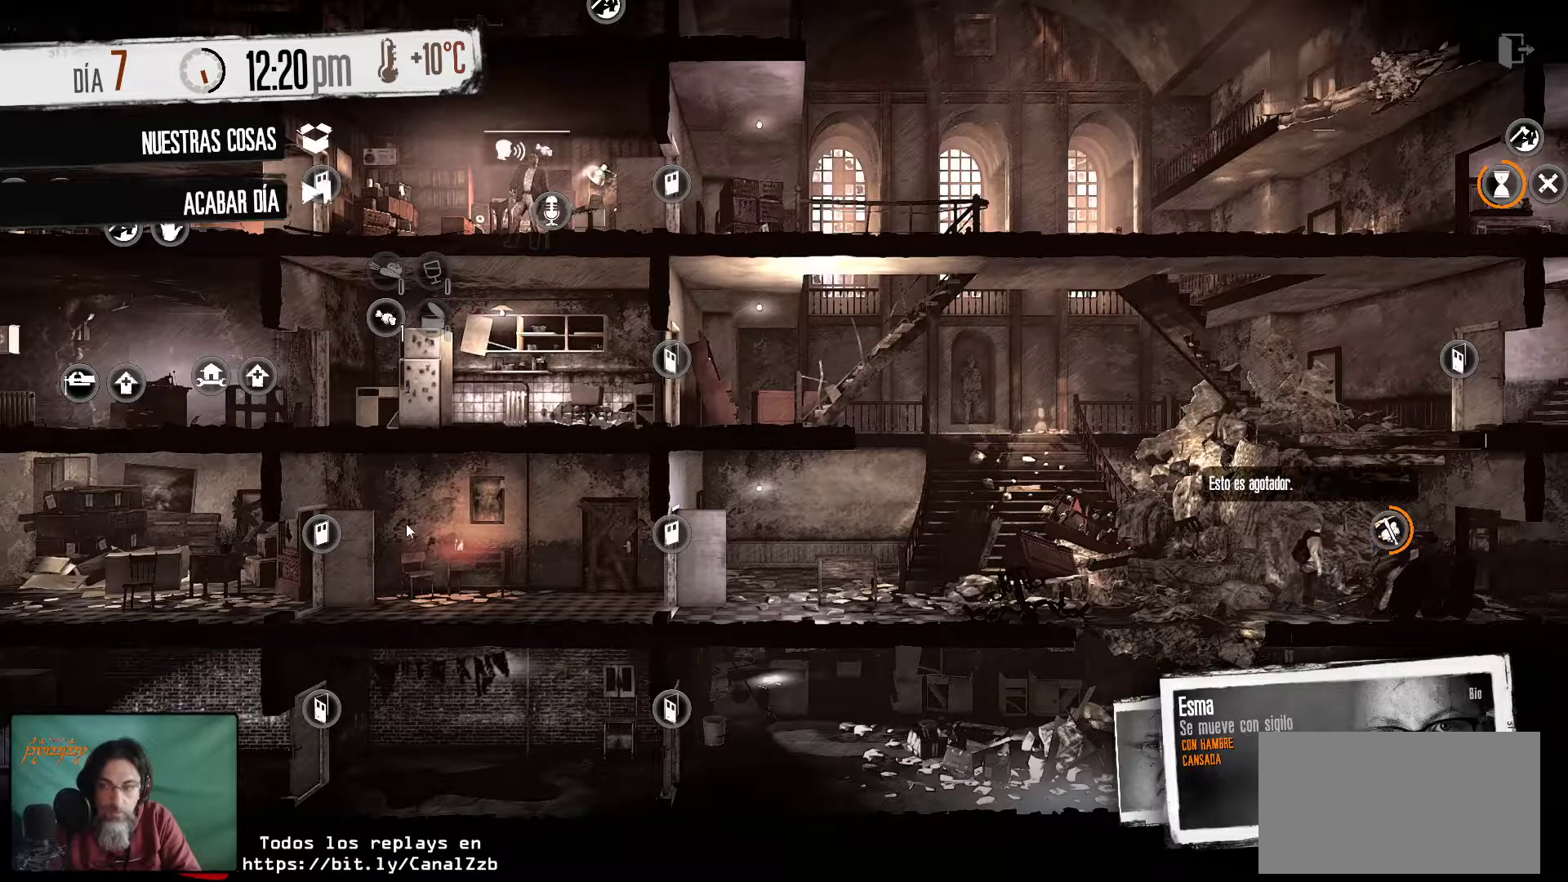
{"keys": [], "mouse": [], "mouse_move": "up-left", "events": []}